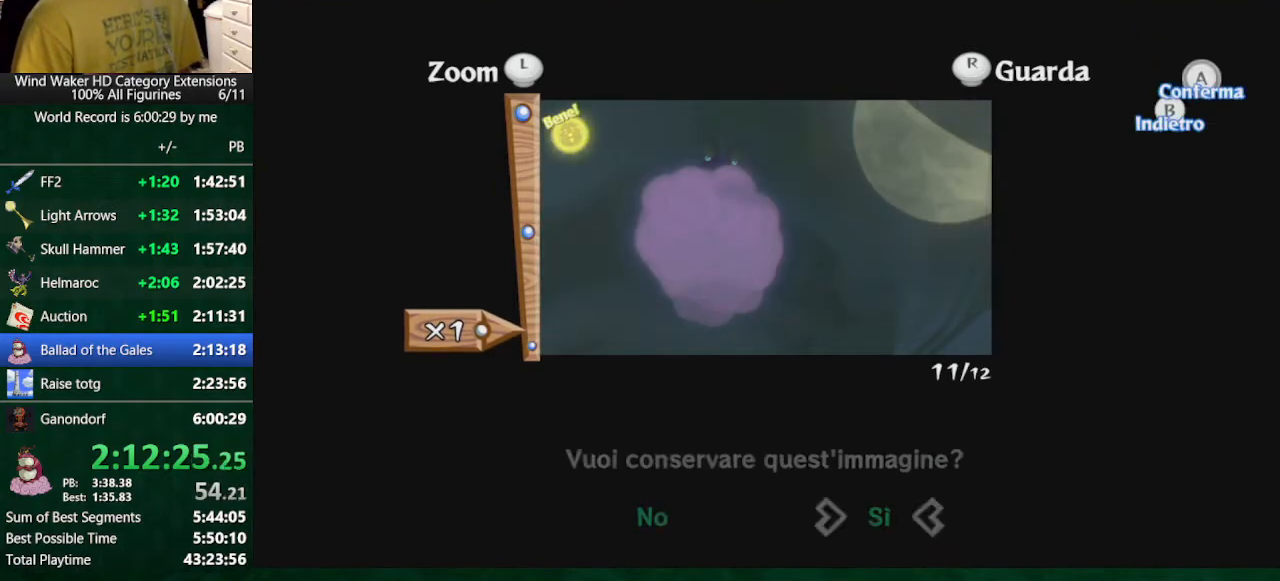
Gameplay with a controller (Nintendo layout); each line is a JSON object with the inputs held at the frame after it (dt_ms = milliseconds from this image to that frame). "events" lists button and stick changes between this image and that frame as [ms after this image, input, new state], when the widget could be followed in between. Not read: L3 R3 TOUCHPAD.
{"dt_ms": 500, "buttons": ["R1"], "left_stick": "center", "right_stick": "center", "events": [[267, "B", "down"], [367, "B", "up"], [467, "R1", "down"]]}
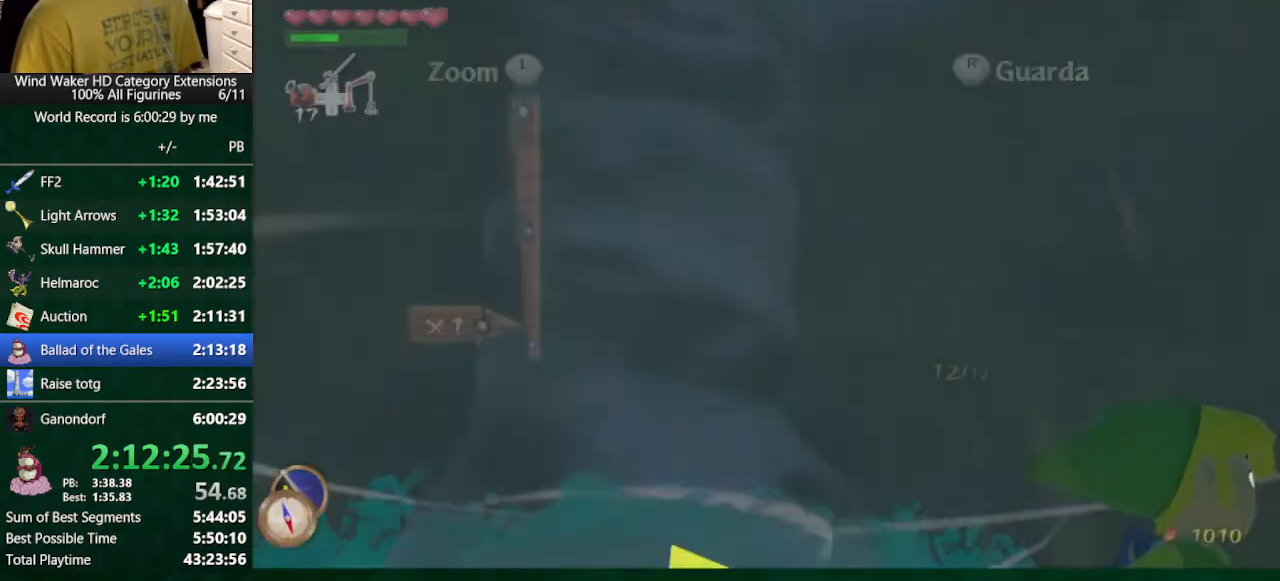
{"dt_ms": 500, "buttons": [], "left_stick": "center", "right_stick": "center", "events": [[67, "R1", "up"], [133, "R1", "down"], [267, "R1", "up"], [367, "R1", "down"], [400, "R1", "up"]]}
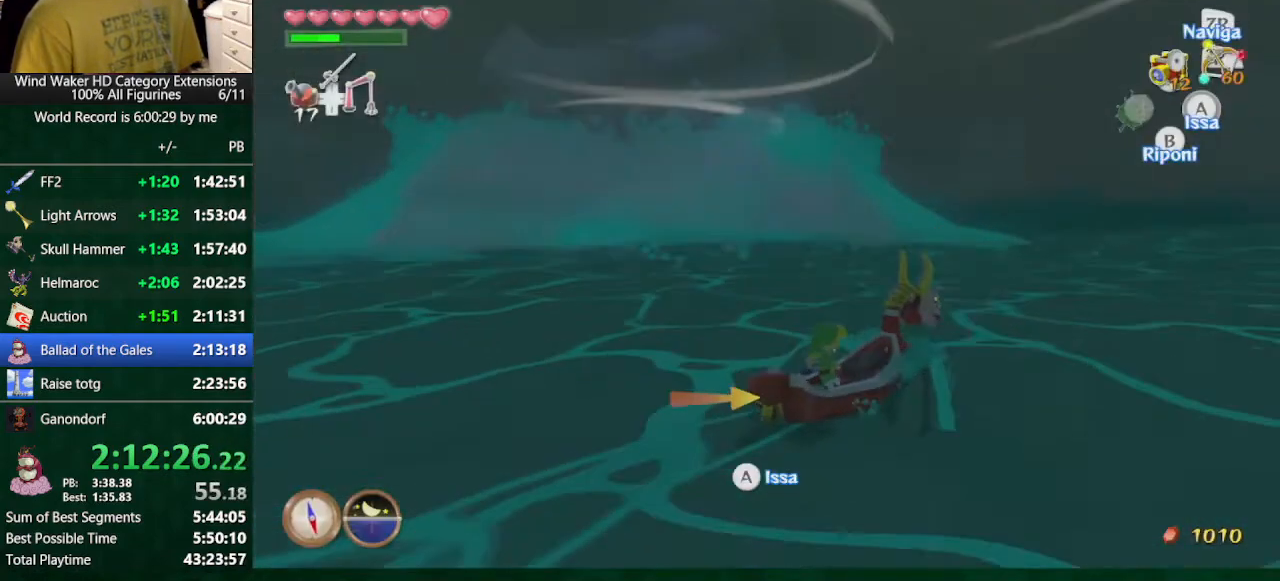
{"dt_ms": 500, "buttons": [], "left_stick": "center", "right_stick": "center", "events": [[33, "R1", "down"], [100, "R1", "up"], [200, "R1", "down"], [267, "R1", "up"], [367, "R1", "down"], [433, "R1", "up"]]}
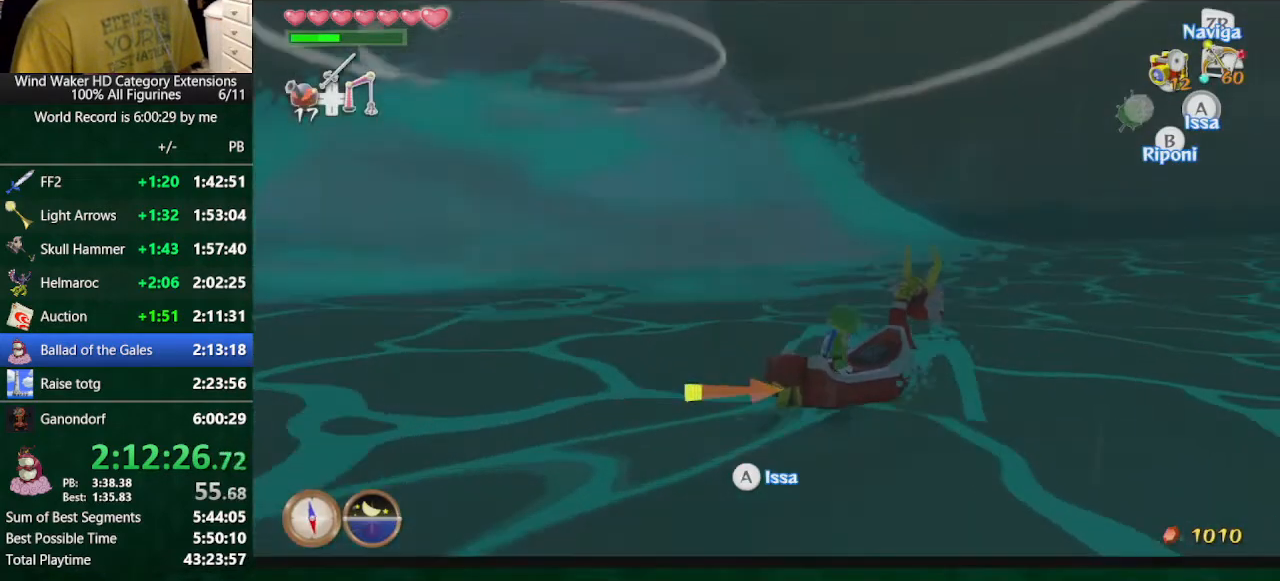
{"dt_ms": 500, "buttons": ["R1"], "left_stick": "center", "right_stick": "up-left", "events": [[33, "R1", "down"], [133, "R1", "up"], [200, "R1", "down"], [300, "right_stick", "up-left"]]}
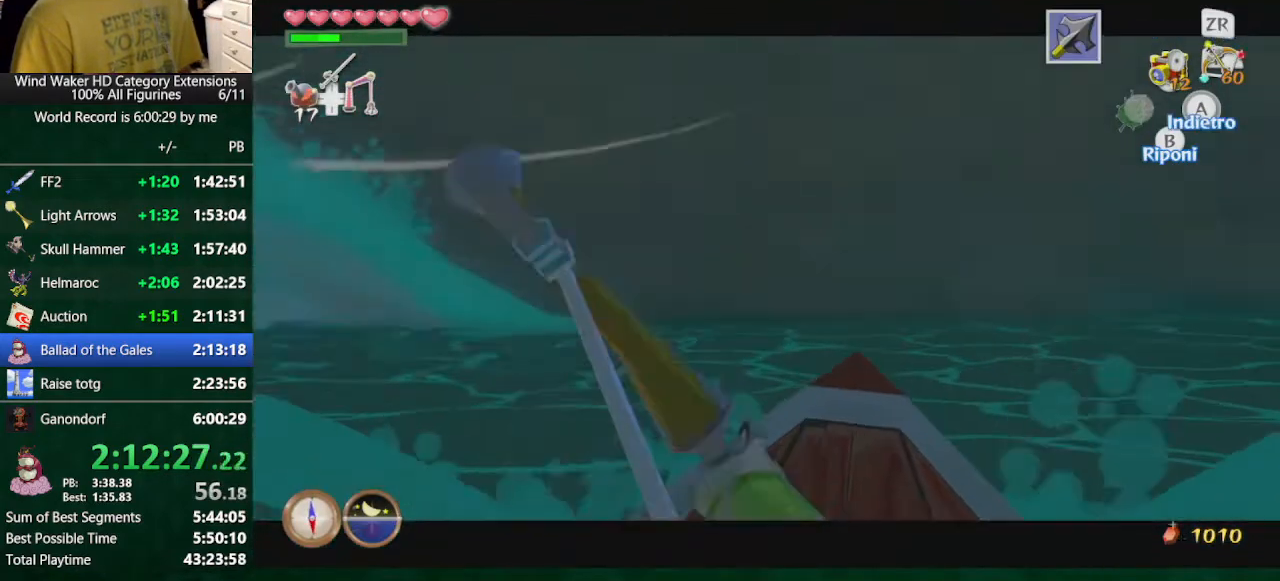
{"dt_ms": 500, "buttons": ["R1"], "left_stick": "center", "right_stick": "up-left", "events": []}
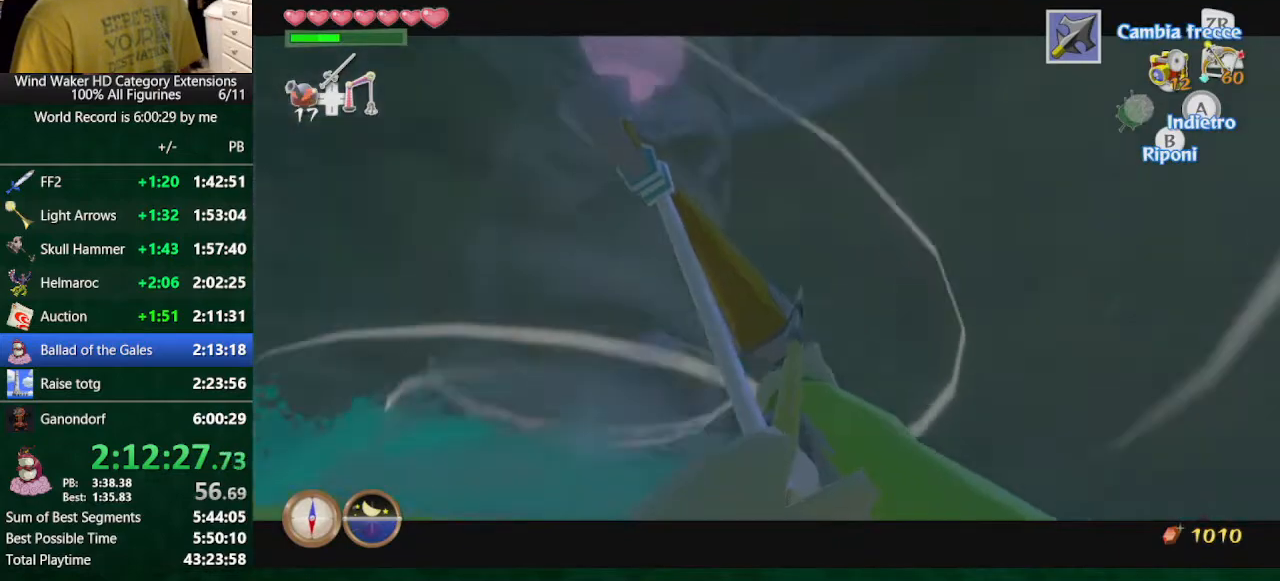
{"dt_ms": 500, "buttons": [], "left_stick": "center", "right_stick": "center", "events": [[133, "right_stick", "center"], [400, "right_stick", "up"], [467, "R1", "up"], [467, "right_stick", "center"]]}
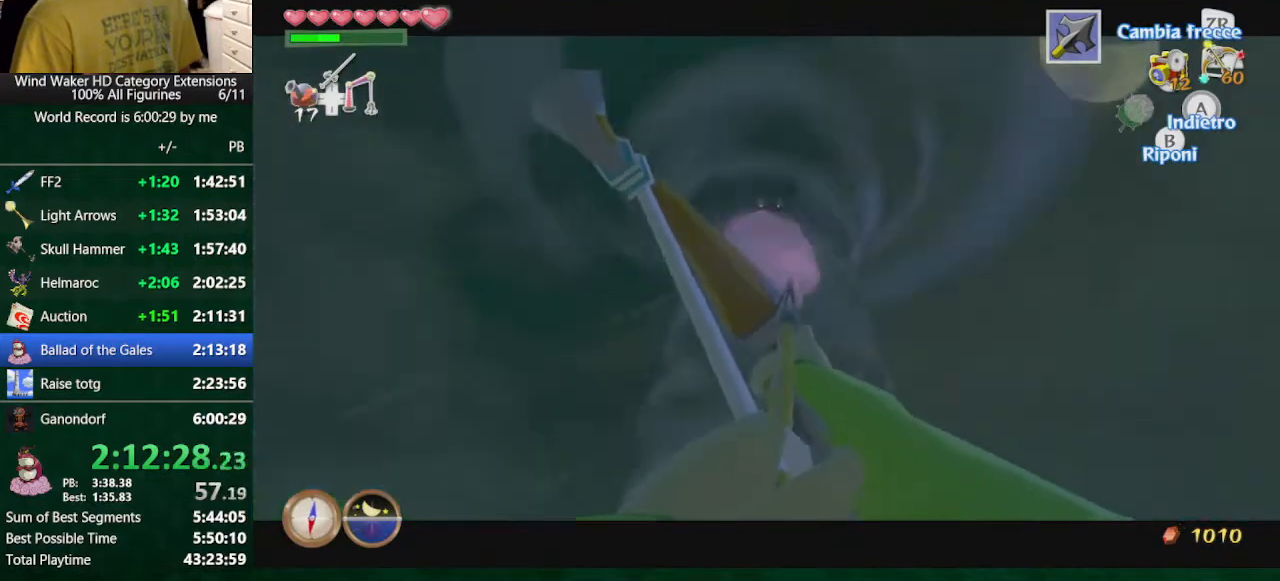
{"dt_ms": 500, "buttons": ["R1"], "left_stick": "center", "right_stick": "center", "events": [[100, "R1", "down"], [333, "right_stick", "down"], [467, "right_stick", "center"]]}
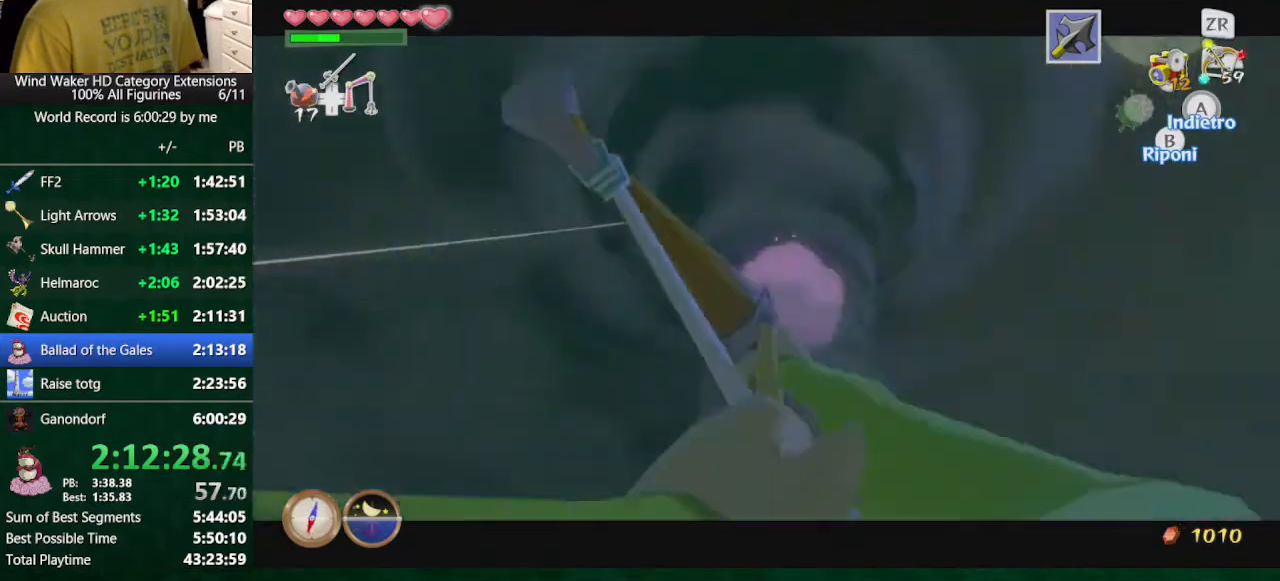
{"dt_ms": 500, "buttons": ["R1"], "left_stick": "center", "right_stick": "down-right", "events": [[433, "right_stick", "down-right"]]}
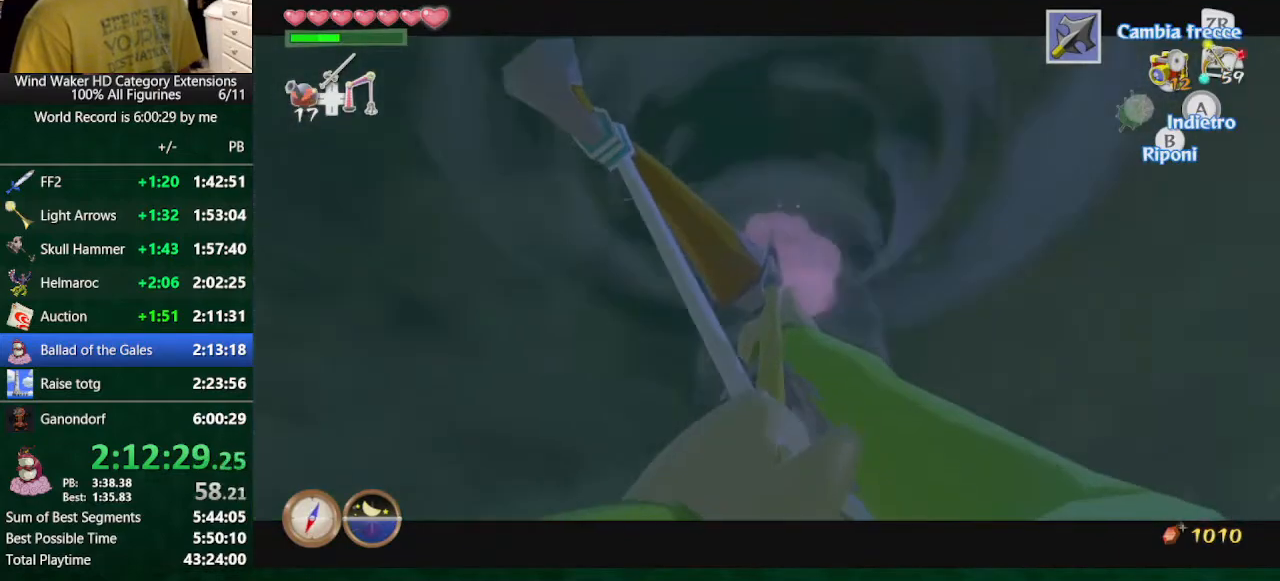
{"dt_ms": 500, "buttons": ["R1"], "left_stick": "center", "right_stick": "center", "events": [[33, "R1", "up"], [100, "right_stick", "center"], [133, "R1", "down"]]}
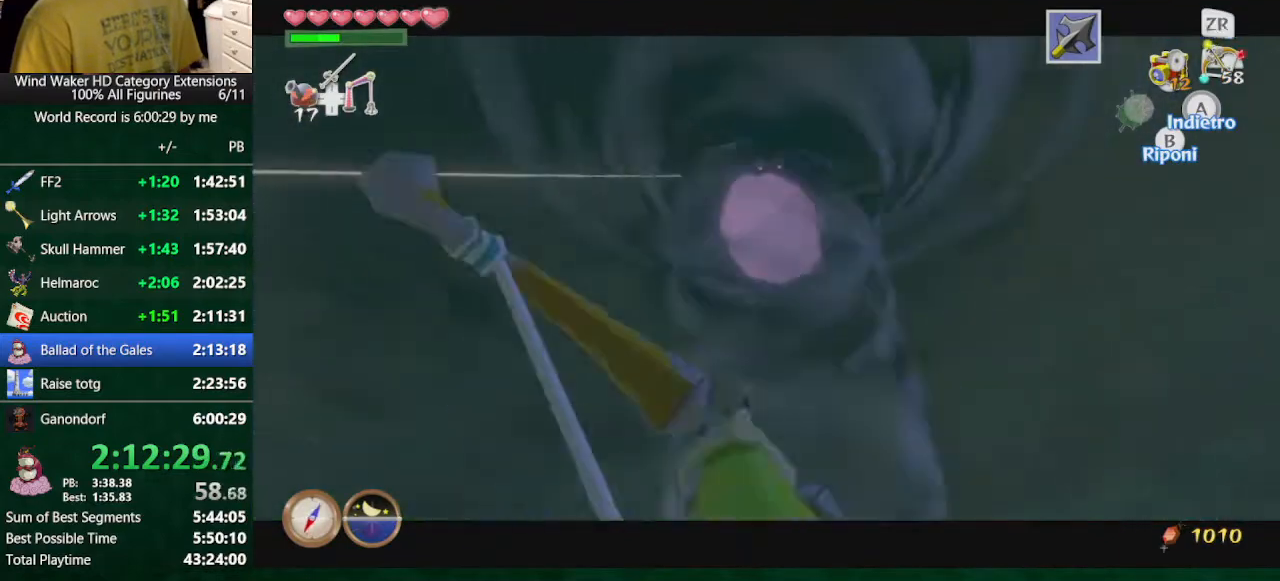
{"dt_ms": 500, "buttons": ["R1"], "left_stick": "center", "right_stick": "center", "events": [[400, "right_stick", "up-left"], [500, "right_stick", "center"]]}
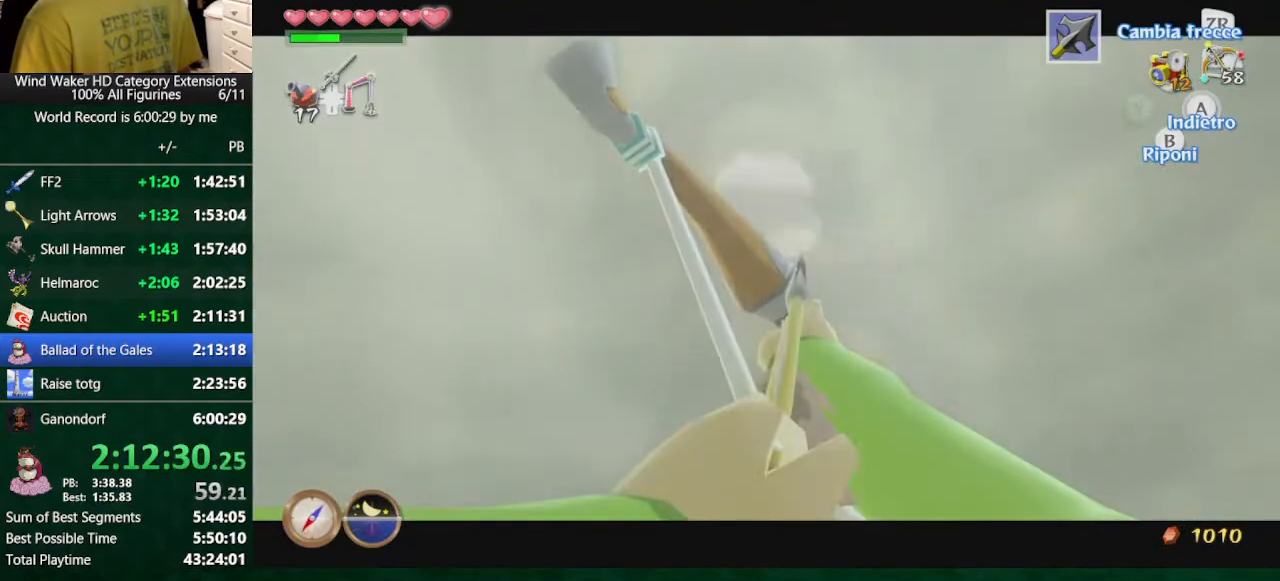
{"dt_ms": 500, "buttons": ["R1"], "left_stick": "center", "right_stick": "center", "events": [[233, "right_stick", "up"], [300, "right_stick", "center"]]}
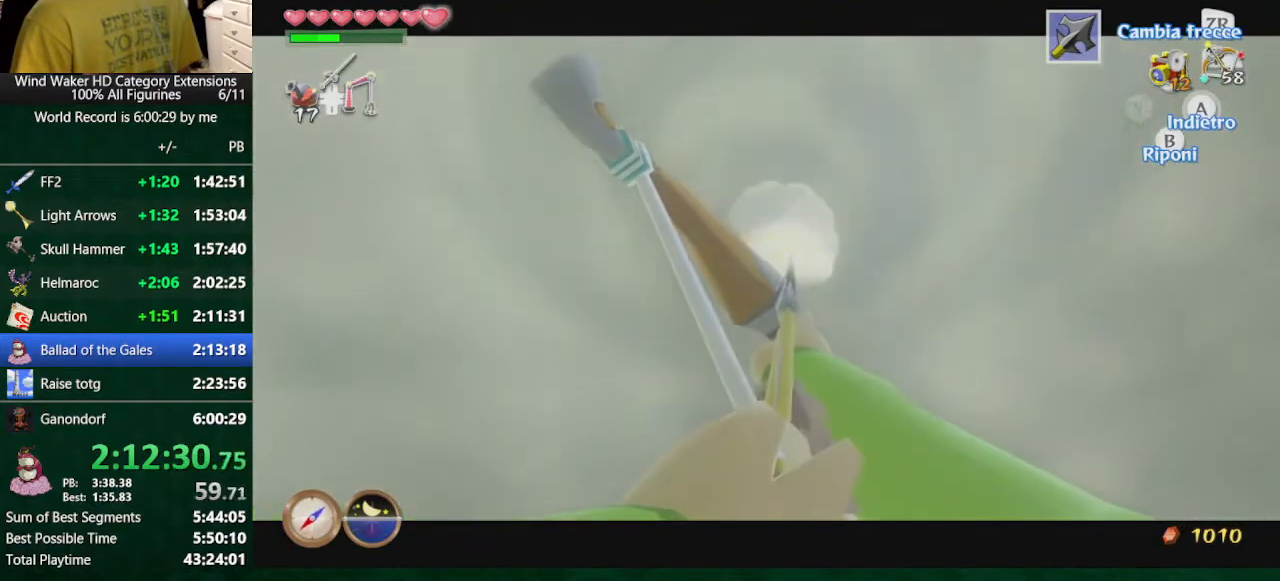
{"dt_ms": 500, "buttons": ["R1"], "left_stick": "center", "right_stick": "center", "events": [[167, "right_stick", "up"], [233, "R1", "up"], [300, "right_stick", "center"], [400, "R1", "down"]]}
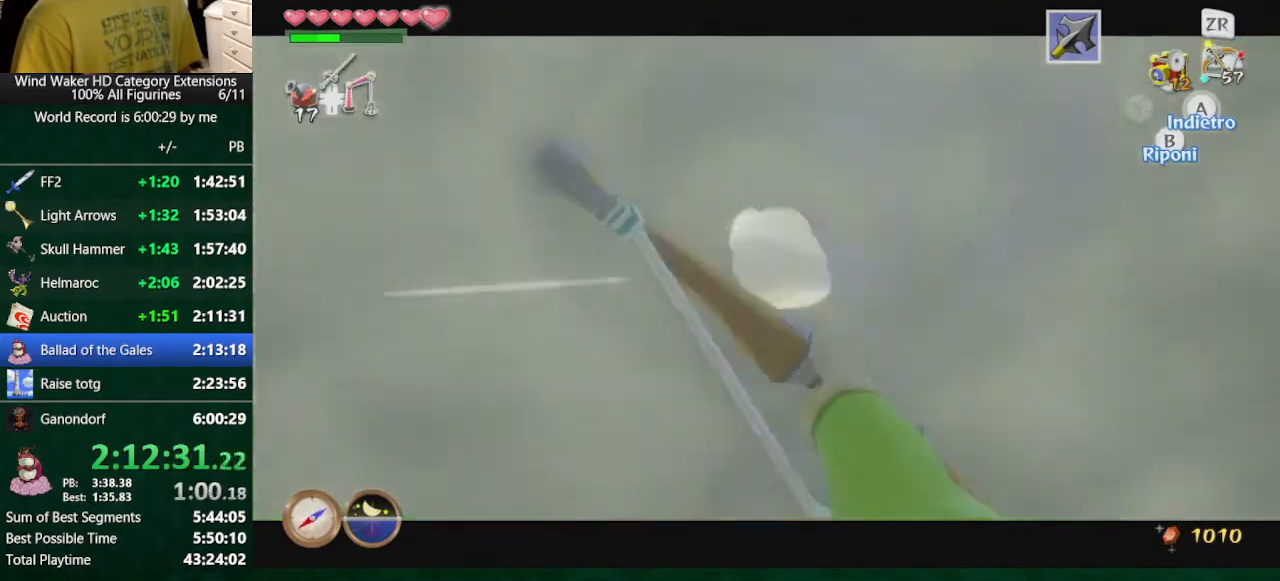
{"dt_ms": 1000, "buttons": ["R1"], "left_stick": "center", "right_stick": "center", "events": [[600, "right_stick", "up"], [700, "right_stick", "center"], [800, "R1", "up"], [900, "R1", "down"]]}
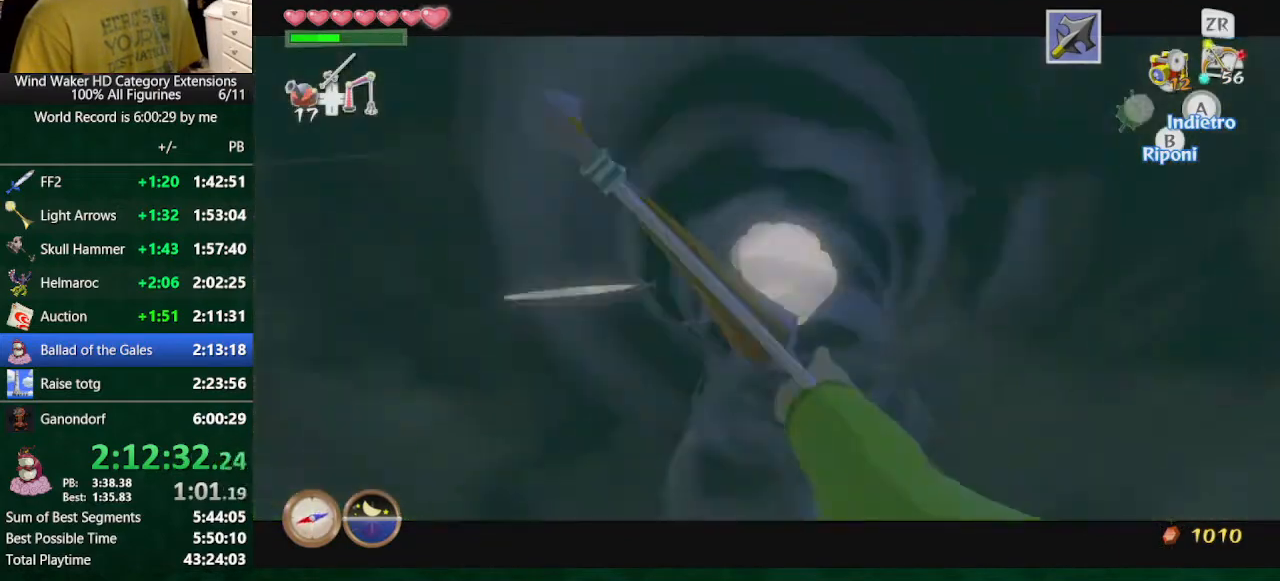
{"dt_ms": 500, "buttons": ["R1"], "left_stick": "center", "right_stick": "center", "events": []}
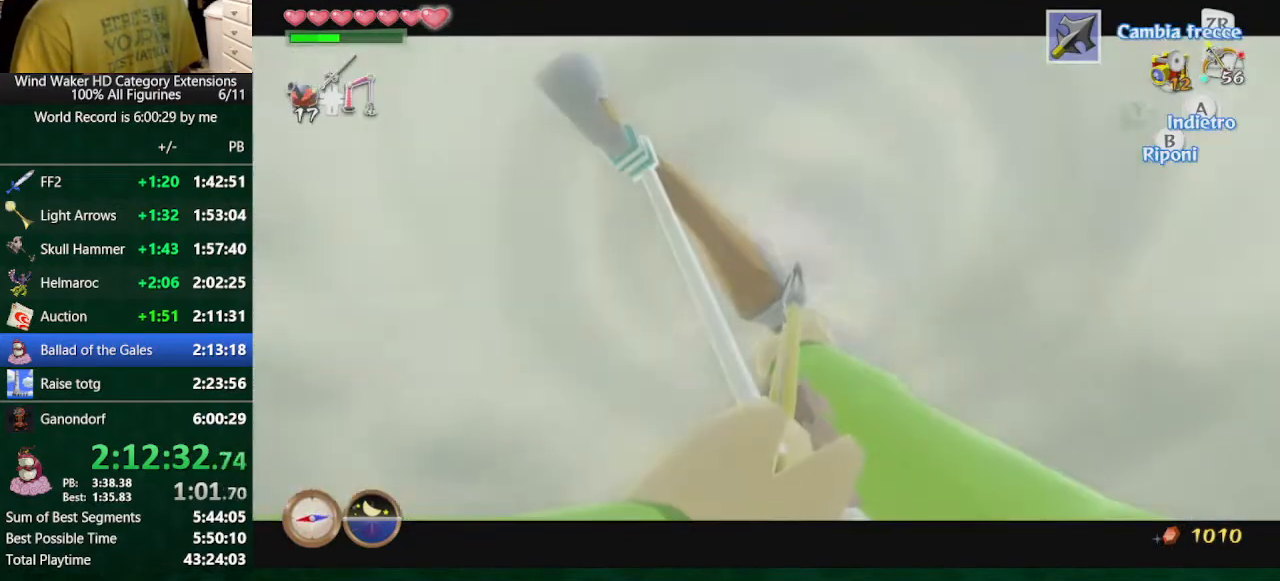
{"dt_ms": 500, "buttons": ["R1"], "left_stick": "center", "right_stick": "down-right", "events": [[133, "right_stick", "down-left"], [233, "right_stick", "center"], [500, "right_stick", "down-right"]]}
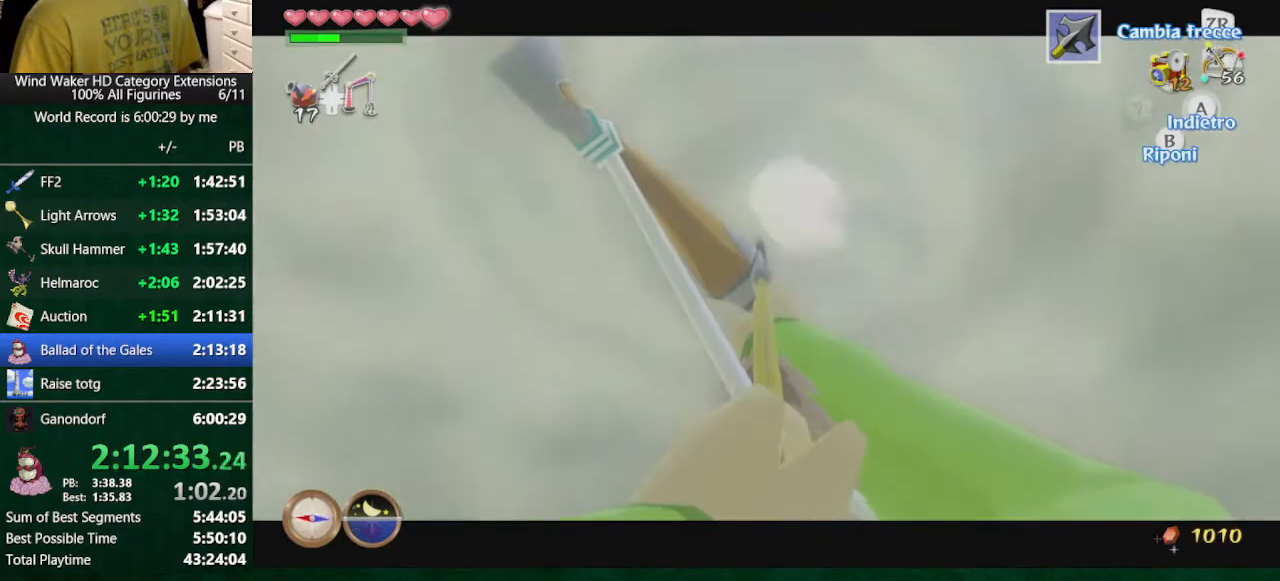
{"dt_ms": 500, "buttons": [], "left_stick": "center", "right_stick": "center", "events": [[100, "right_stick", "center"], [467, "R1", "up"]]}
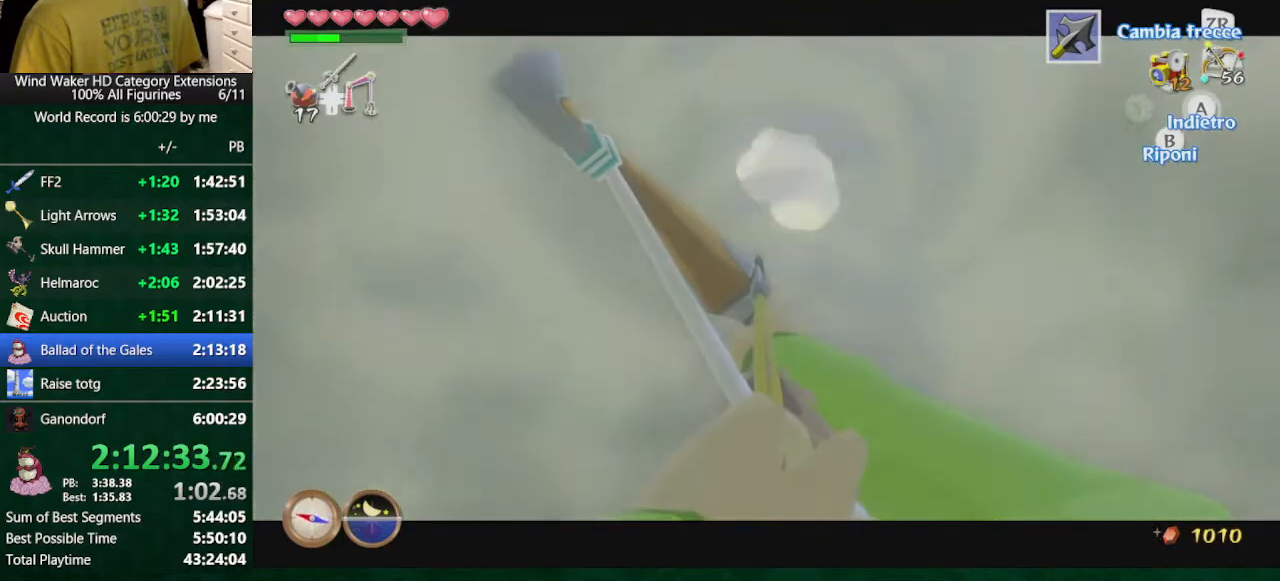
{"dt_ms": 500, "buttons": ["R1"], "left_stick": "center", "right_stick": "center", "events": [[67, "R1", "down"]]}
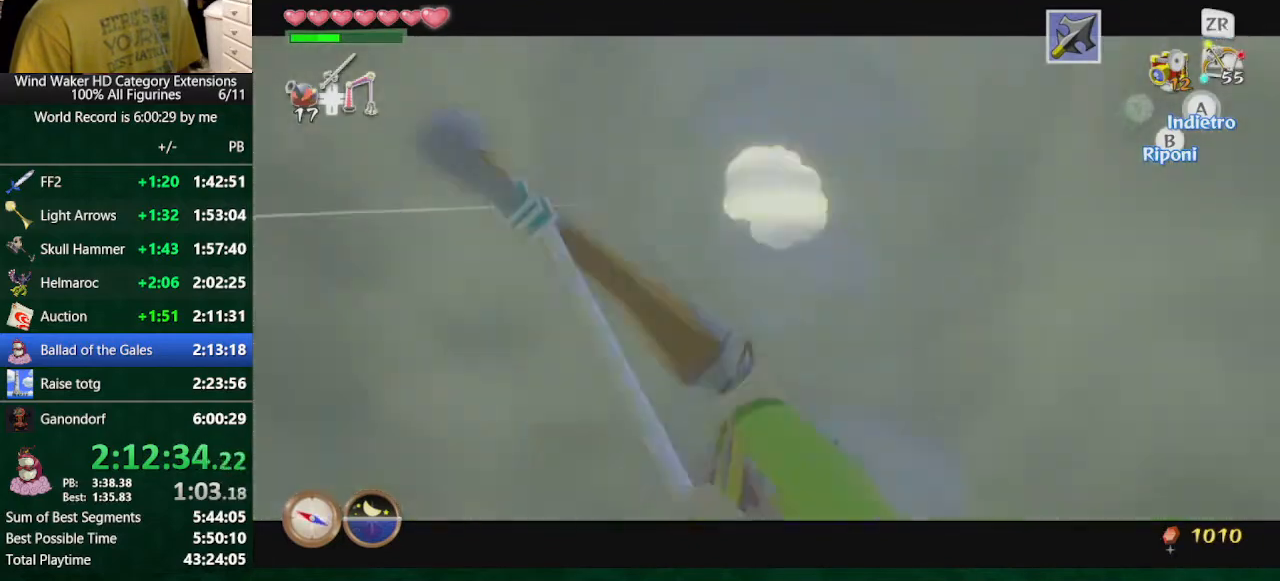
{"dt_ms": 500, "buttons": ["R1"], "left_stick": "center", "right_stick": "center", "events": [[167, "right_stick", "down-right"], [300, "right_stick", "center"]]}
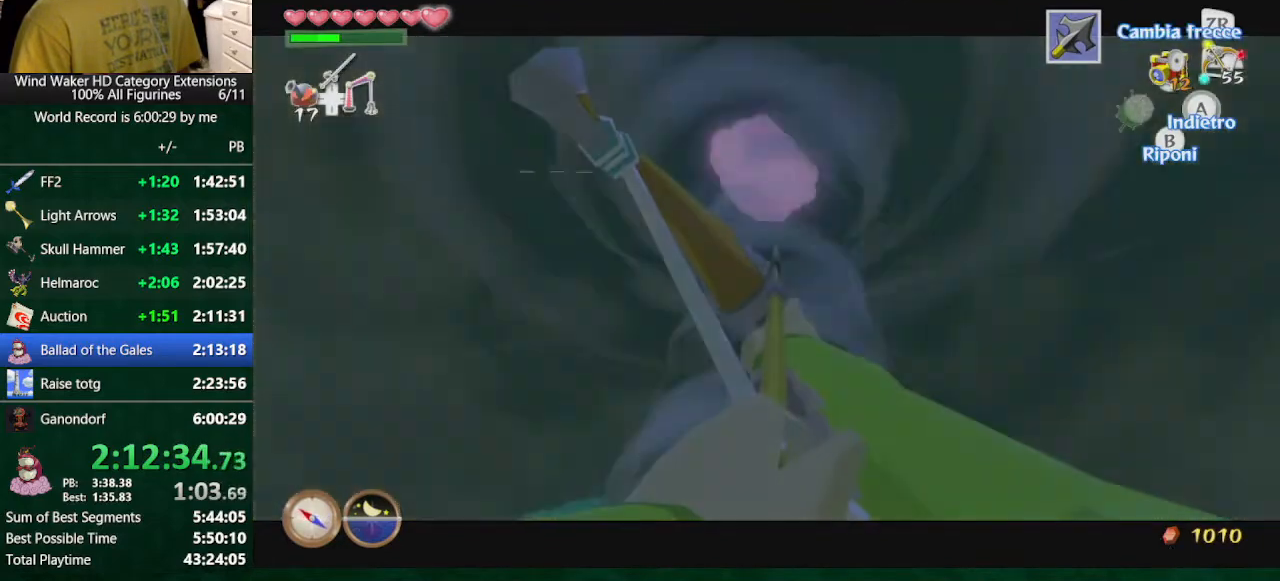
{"dt_ms": 500, "buttons": ["R1"], "left_stick": "center", "right_stick": "center", "events": []}
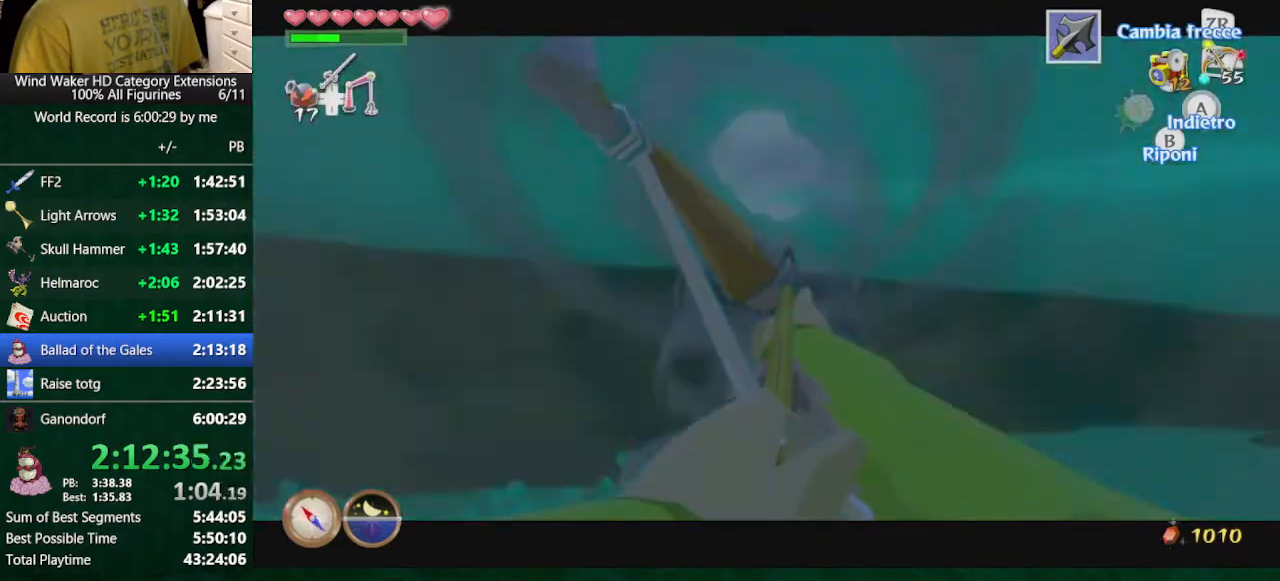
{"dt_ms": 500, "buttons": ["R1"], "left_stick": "center", "right_stick": "center", "events": []}
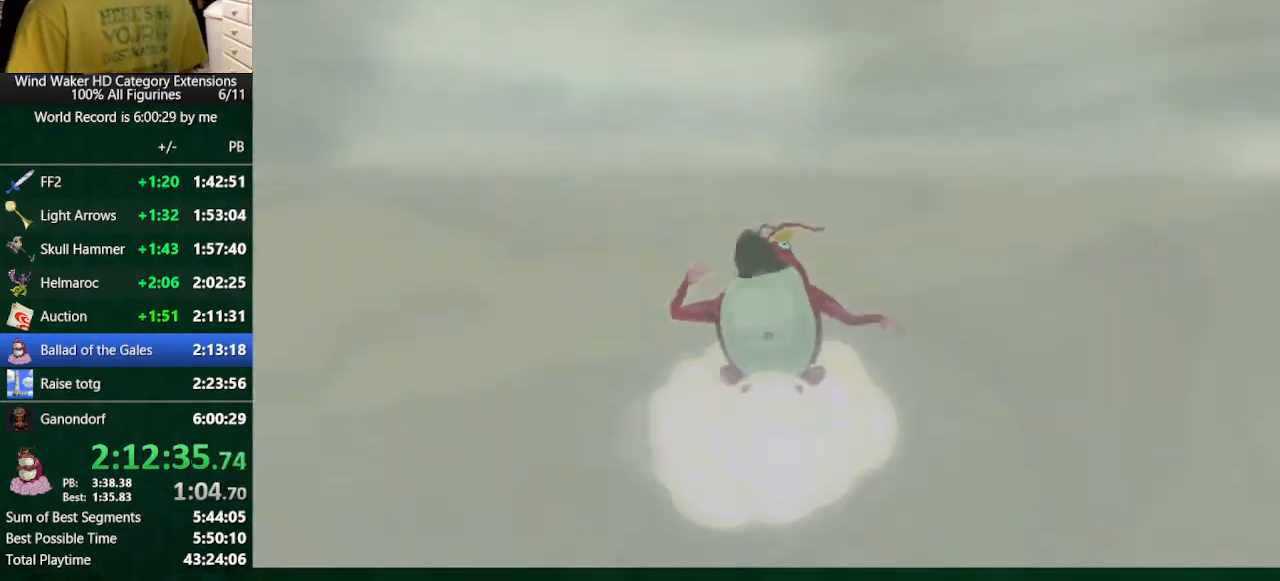
{"dt_ms": 500, "buttons": [], "left_stick": "center", "right_stick": "center", "events": [[200, "R1", "up"]]}